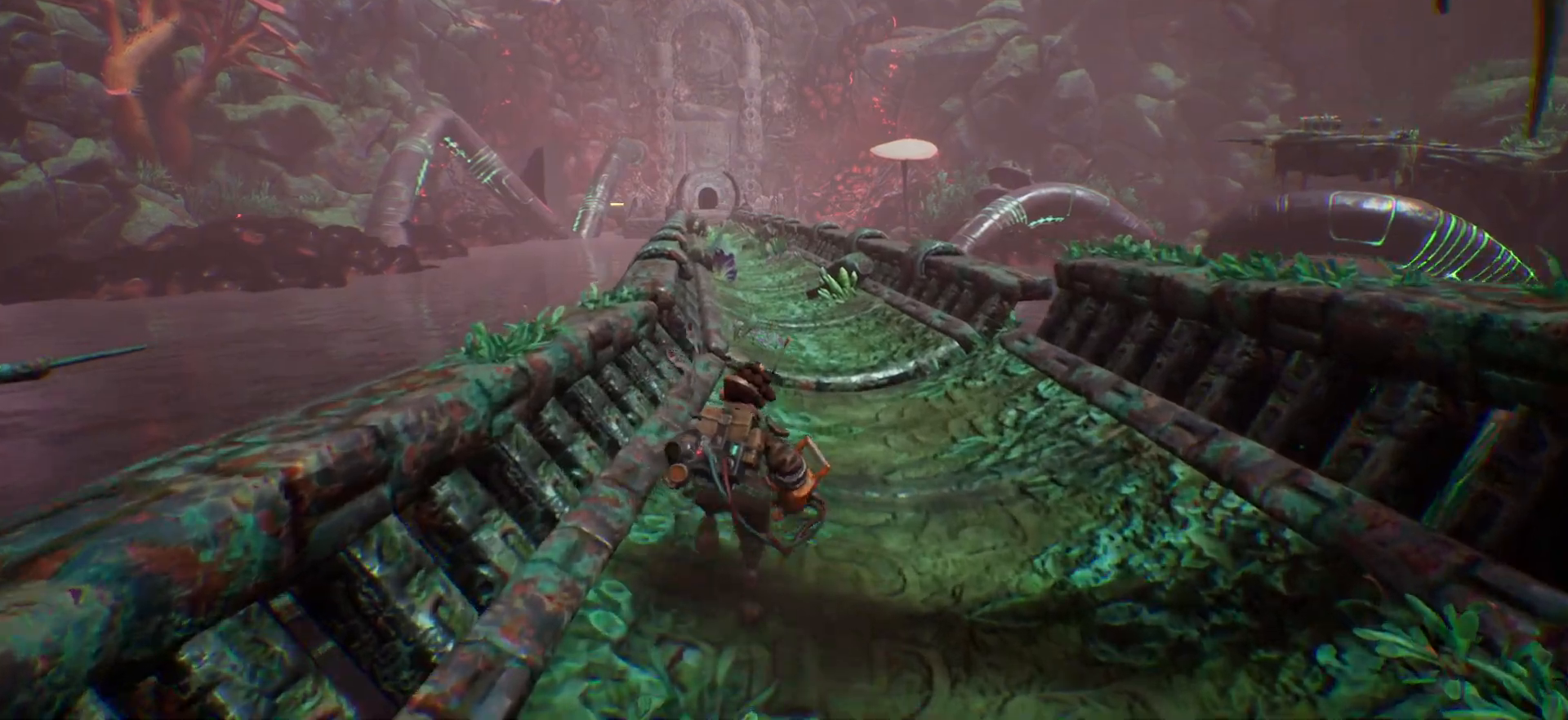
Gameplay with keyboard; each line is a JSON object with the keys held at the frame after it. "events" lists presses ("down") and releases ("up") of ".", "/", "0", "1", "2", "3", "4", "5", "6", "7", "8", "9", "a", "alt_l", "alt_r", "b", "backslash", "backspace", "c", "caps_lock", "comma", "ctrl_l", "ctrl_r", "d", "e", "equals", "escape", "f", "f1", "f10", "f11", "f12", "f2", "f3", "f4", "f5", "f6", "f7", "f8", "f9", "g", "h", "i", "j", "k", "l", "lbracket", "m", "minus", "n", "o", "p", "q", "quote", "r", "rbracket", "return", "s", "semicolon", "shift_l", "shift_r", "space", "super", "t", "tab", "tilde", "u", "v", "w", "x", "y" and "z" between this image and that frame as [ms after this image, input, new state], when the widget could be followed in between. No other keys are recorded. Mouse input is not recorded.
{"keys": ["shift_l", "w"], "events": []}
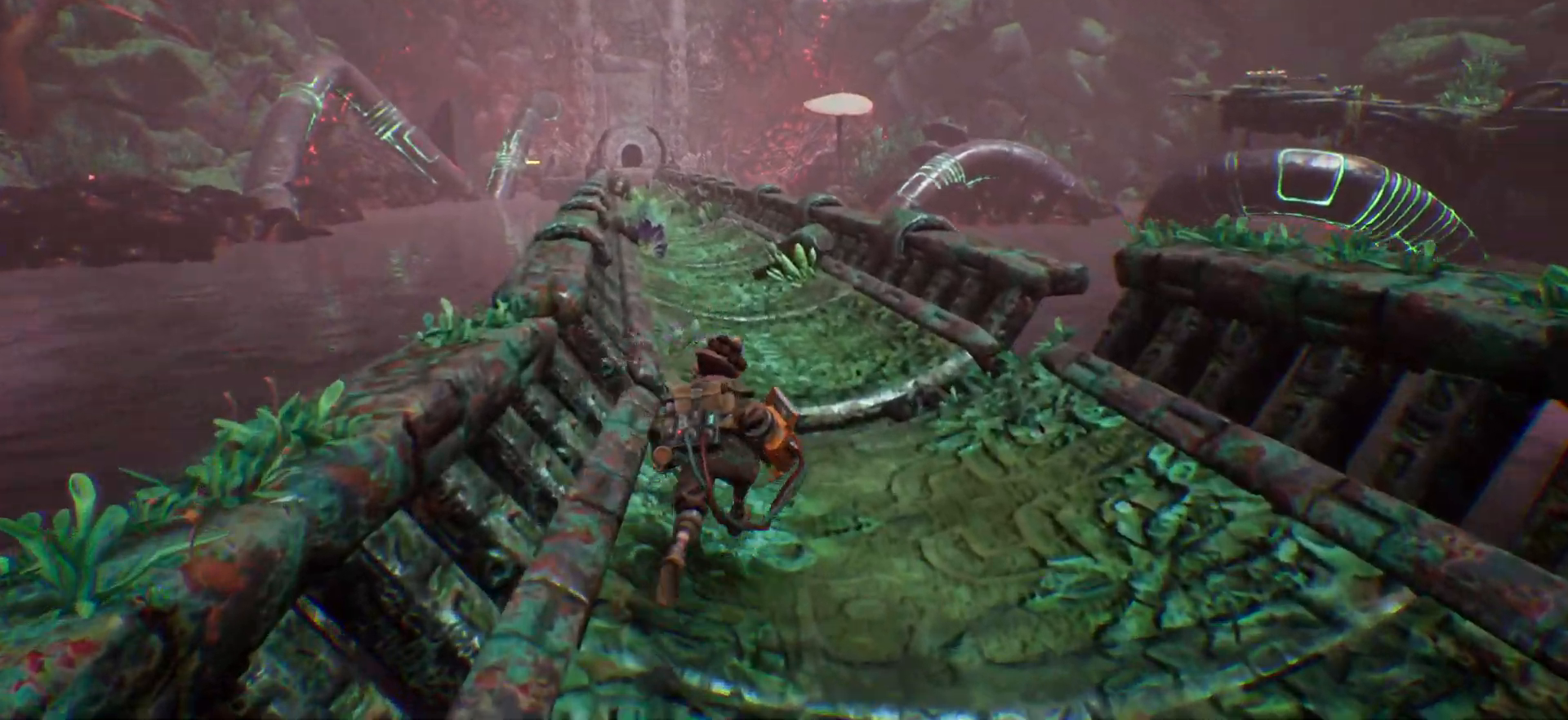
{"keys": ["shift_l", "w"], "events": [[367, "space", "down"], [467, "space", "up"]]}
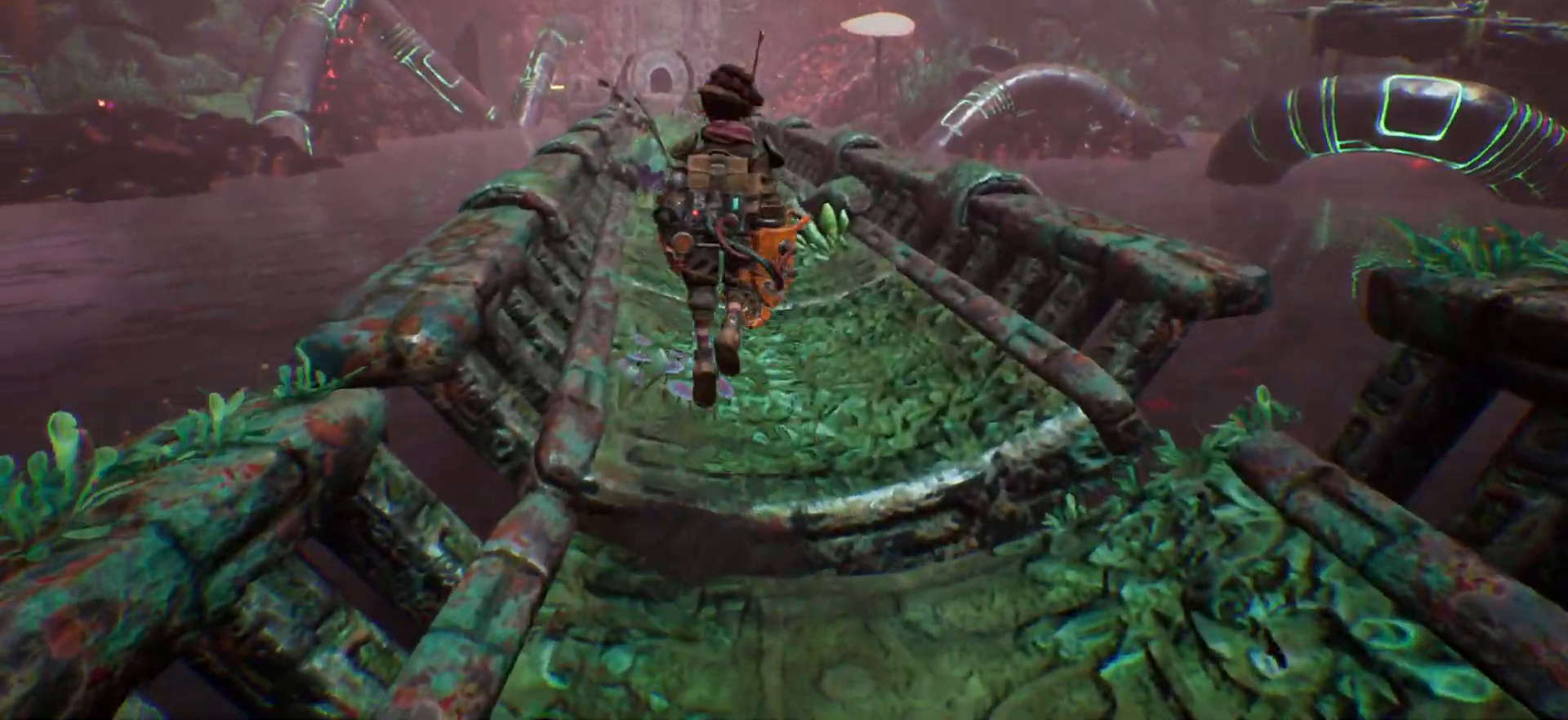
{"keys": ["shift_l", "w"], "events": []}
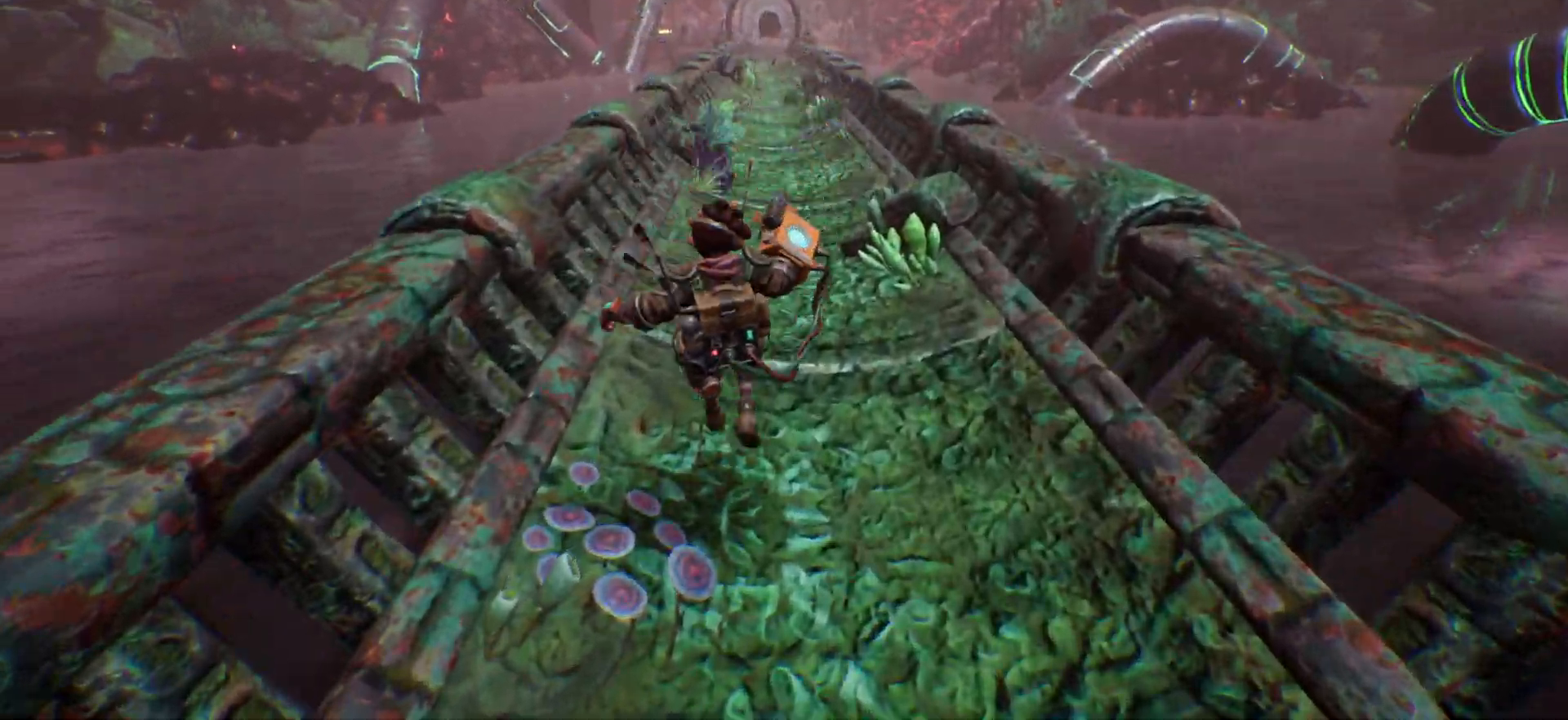
{"keys": ["shift_l", "w"], "events": []}
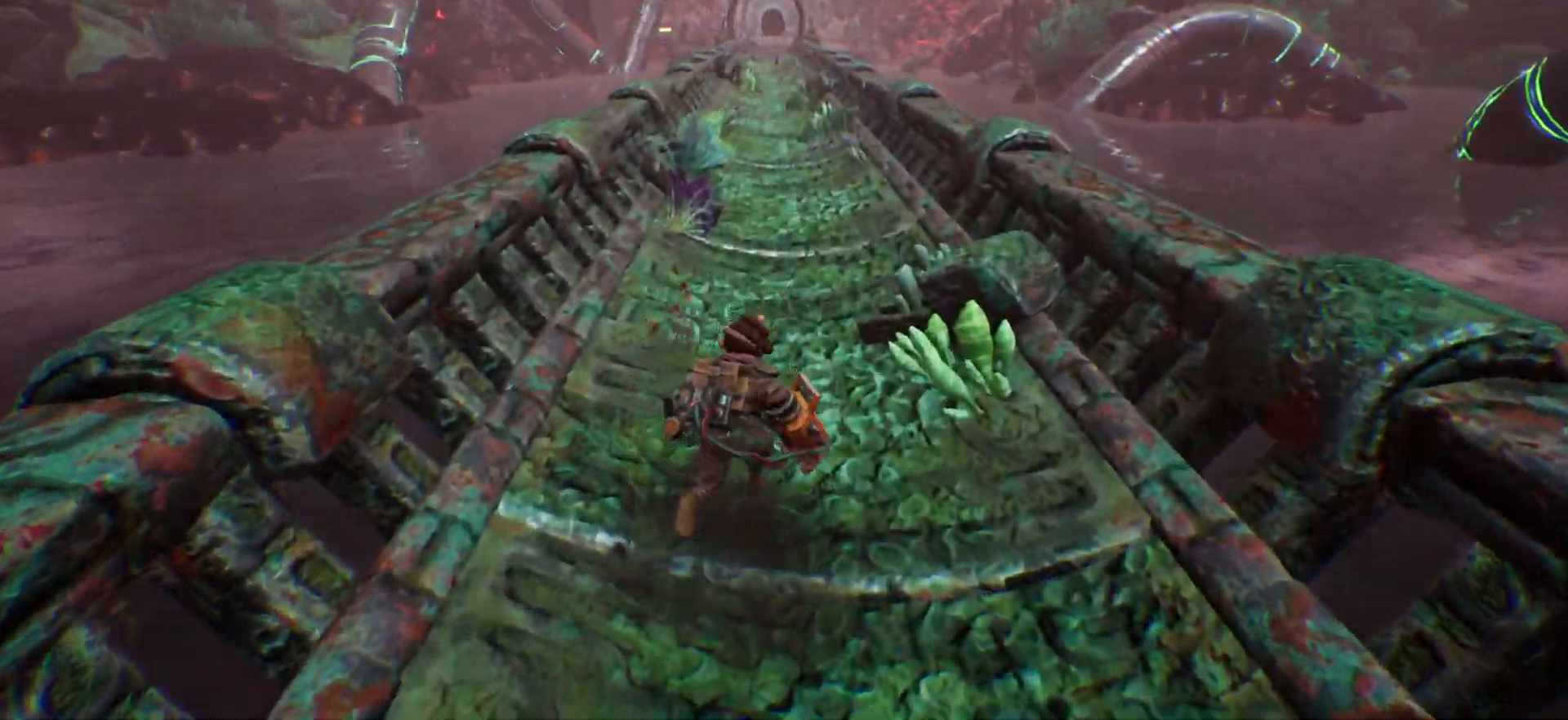
{"keys": ["shift_l", "w"], "events": []}
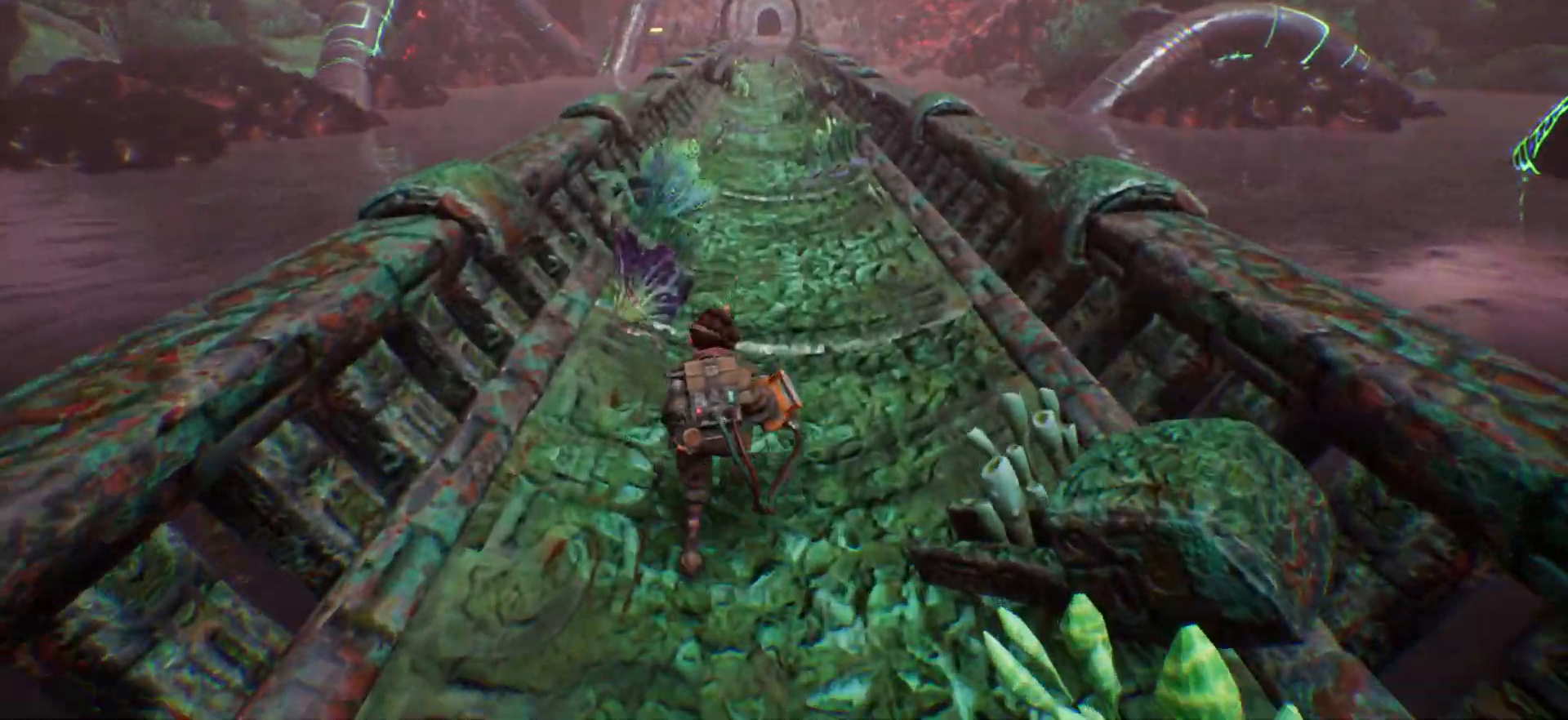
{"keys": ["shift_l", "w"], "events": []}
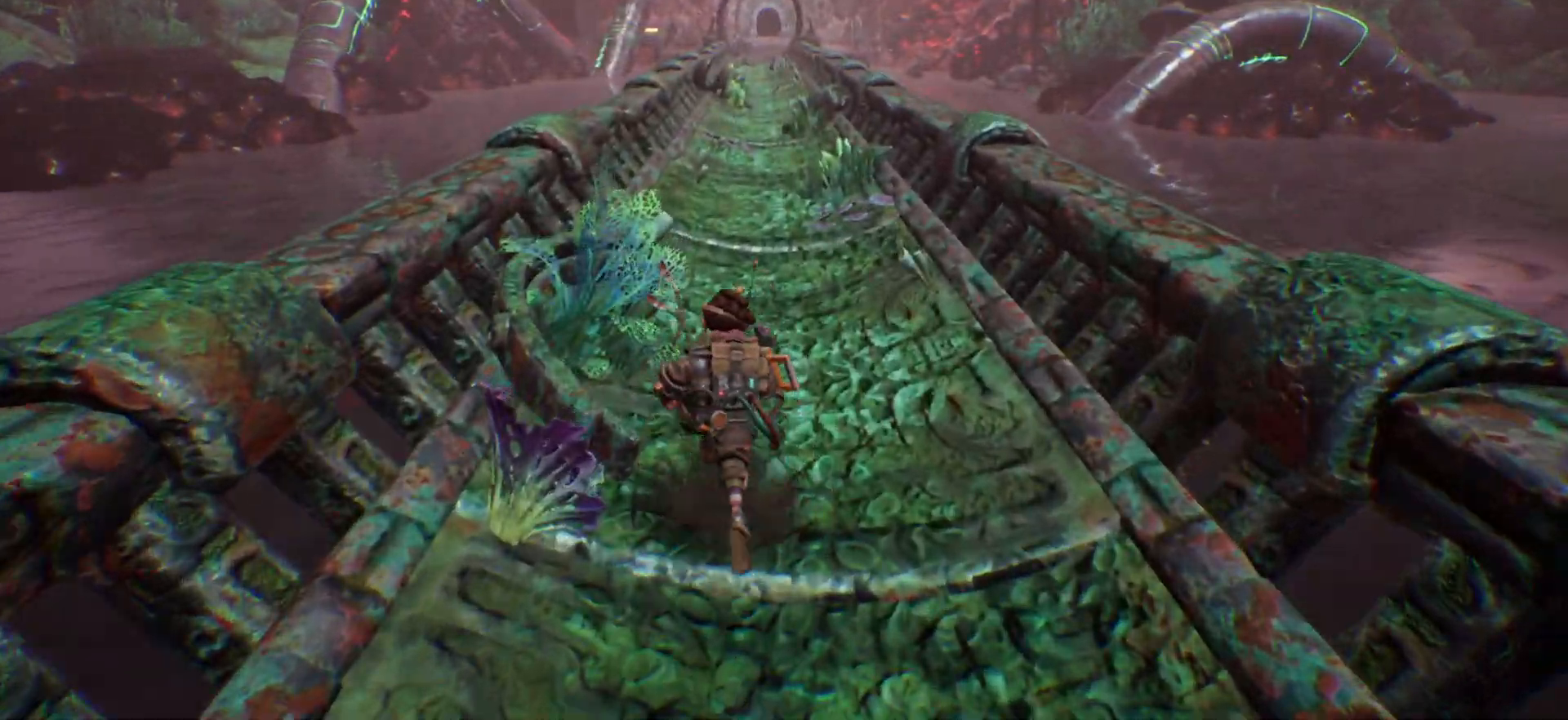
{"keys": ["shift_l", "w"], "events": []}
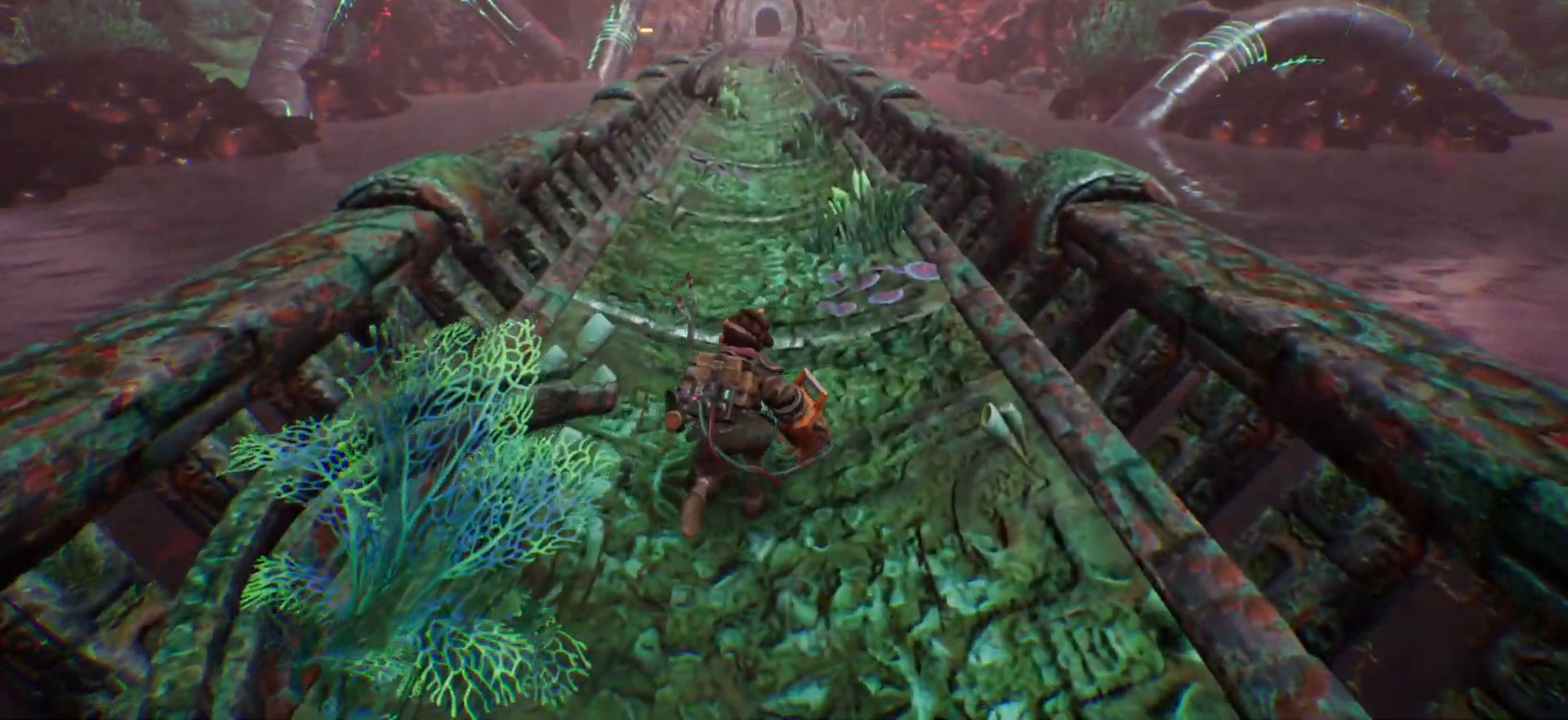
{"keys": ["shift_l", "w"], "events": []}
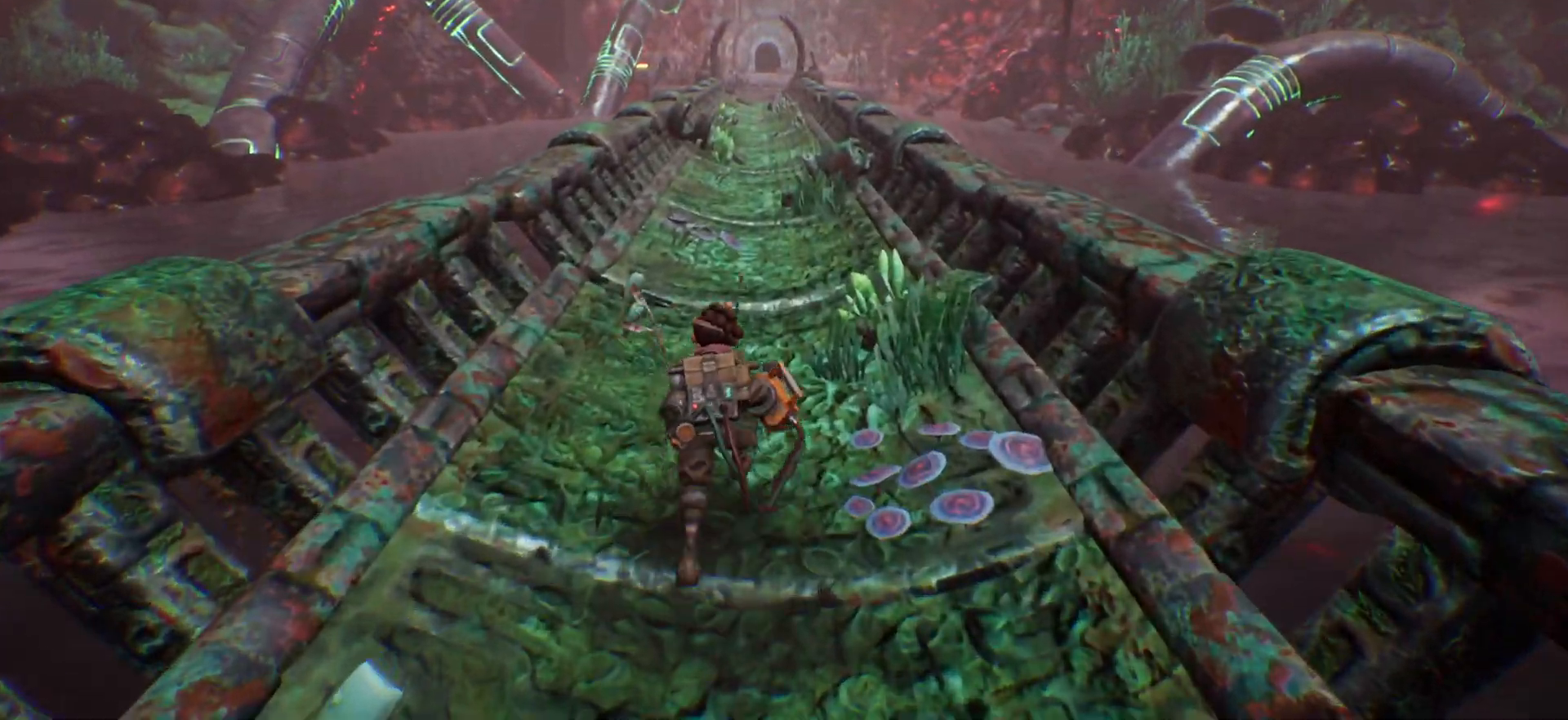
{"keys": ["shift_l", "w"], "events": []}
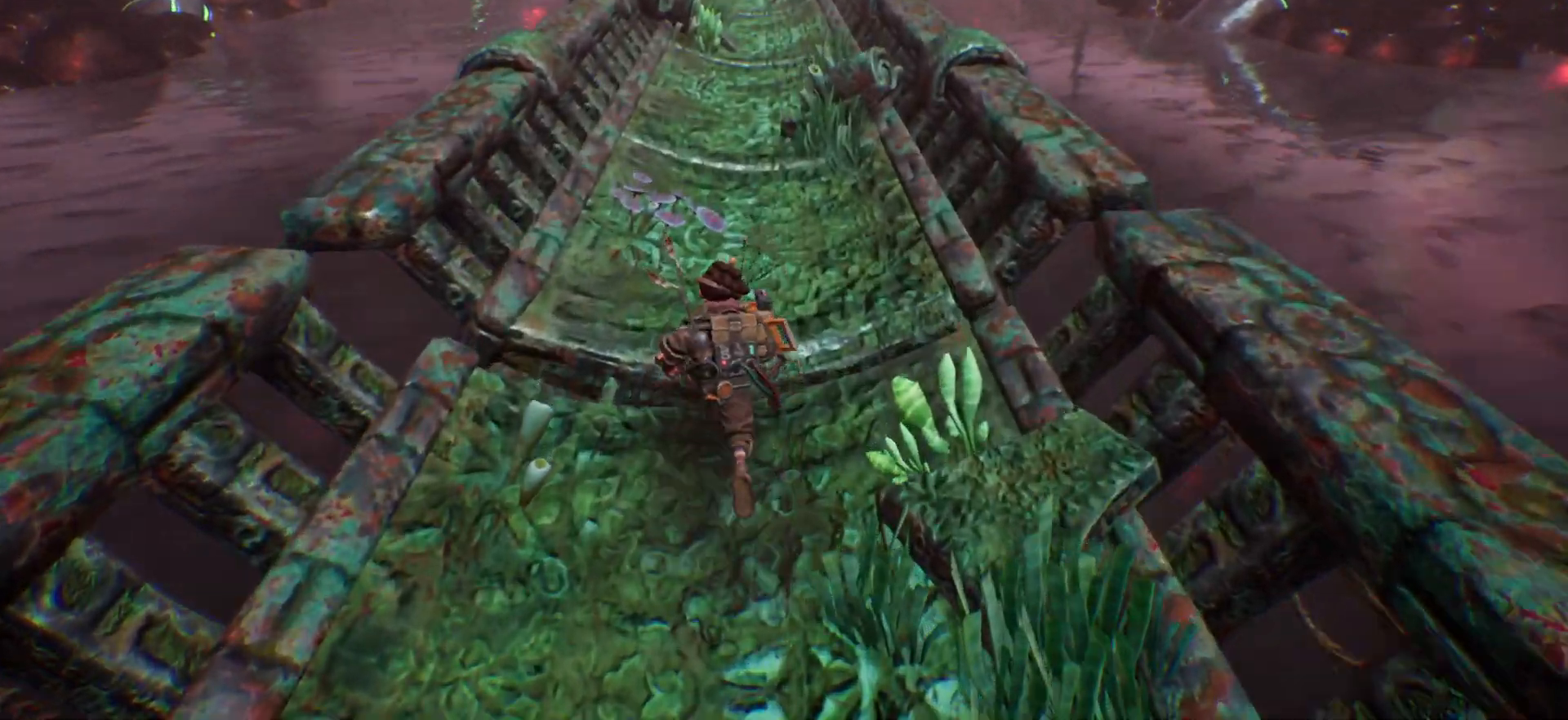
{"keys": ["shift_l", "w"], "events": [[267, "space", "down"], [333, "space", "up"]]}
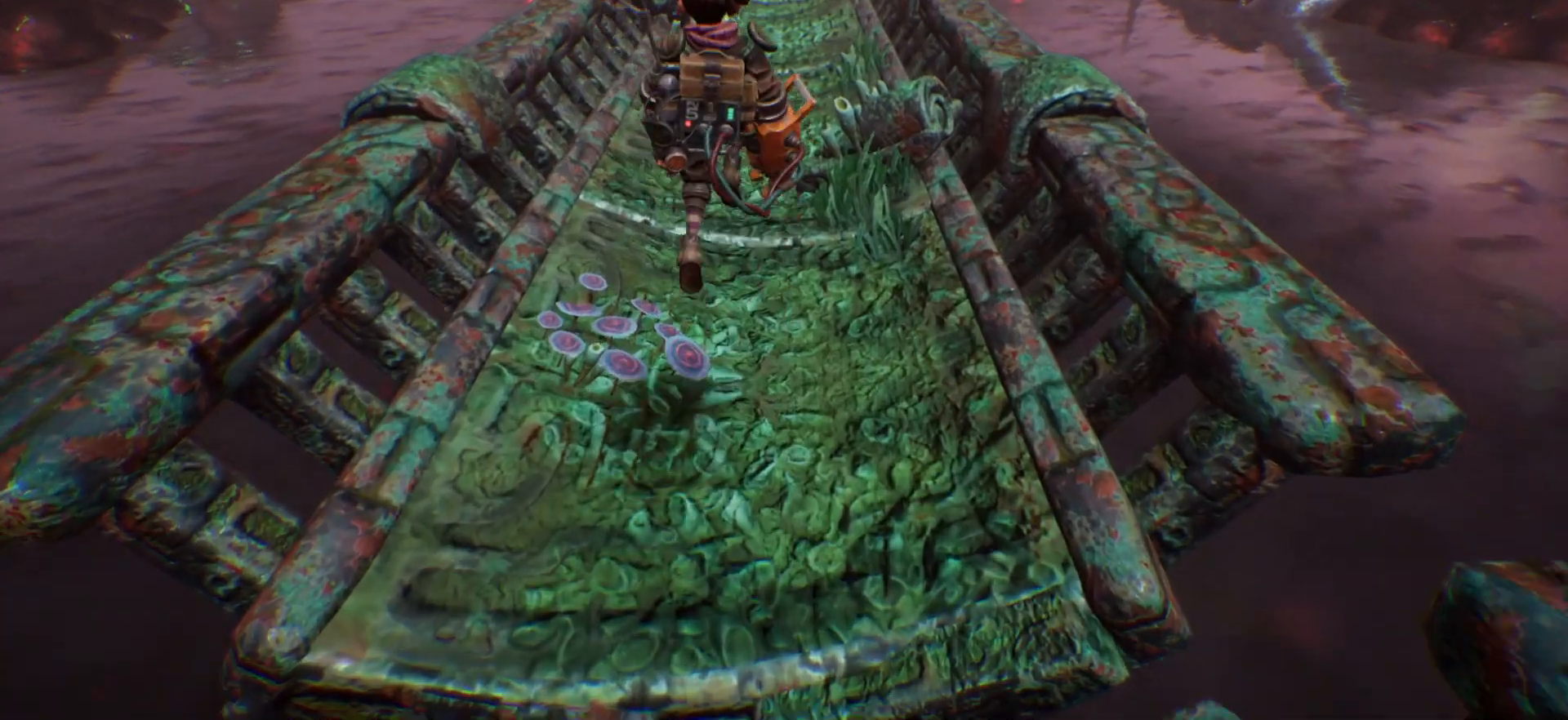
{"keys": ["shift_l", "w"], "events": []}
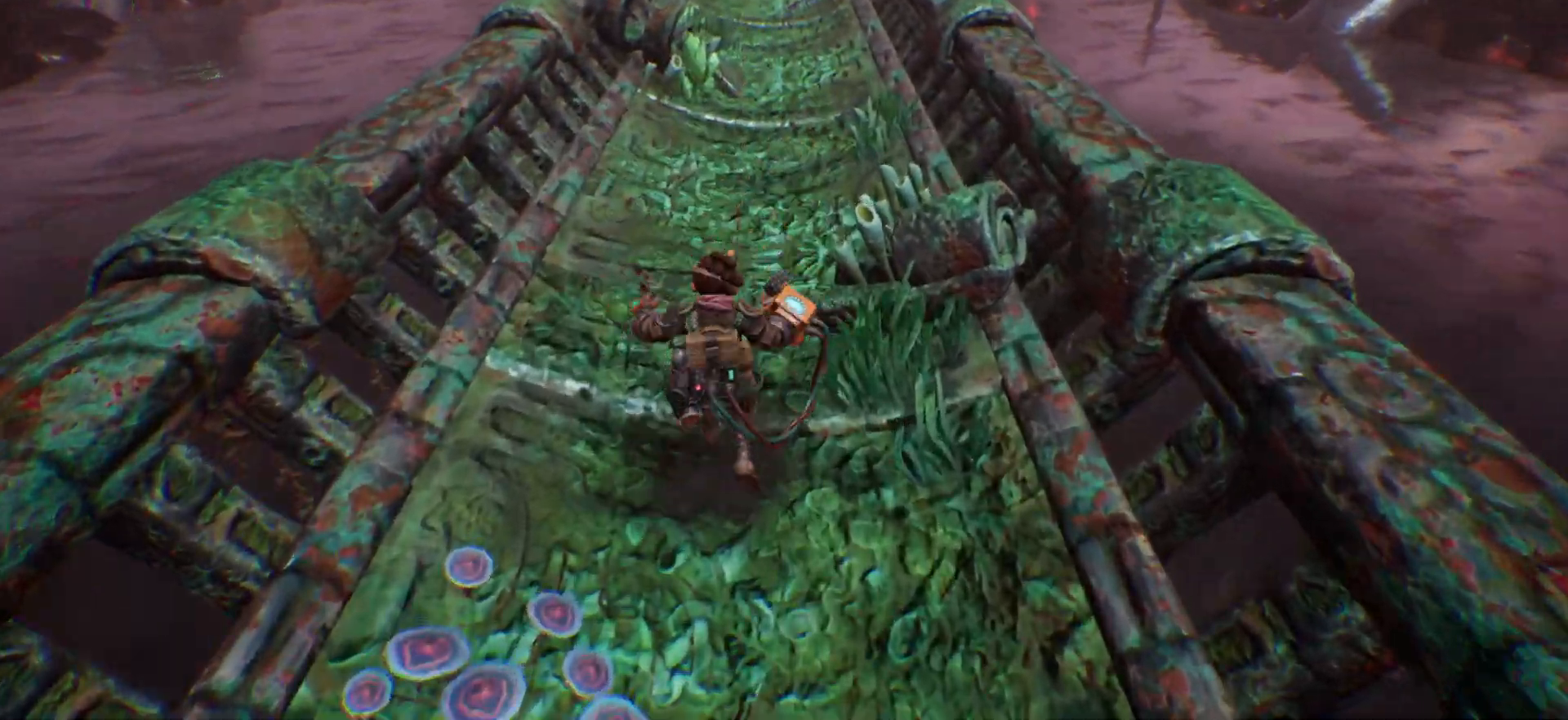
{"keys": ["shift_l", "w"], "events": []}
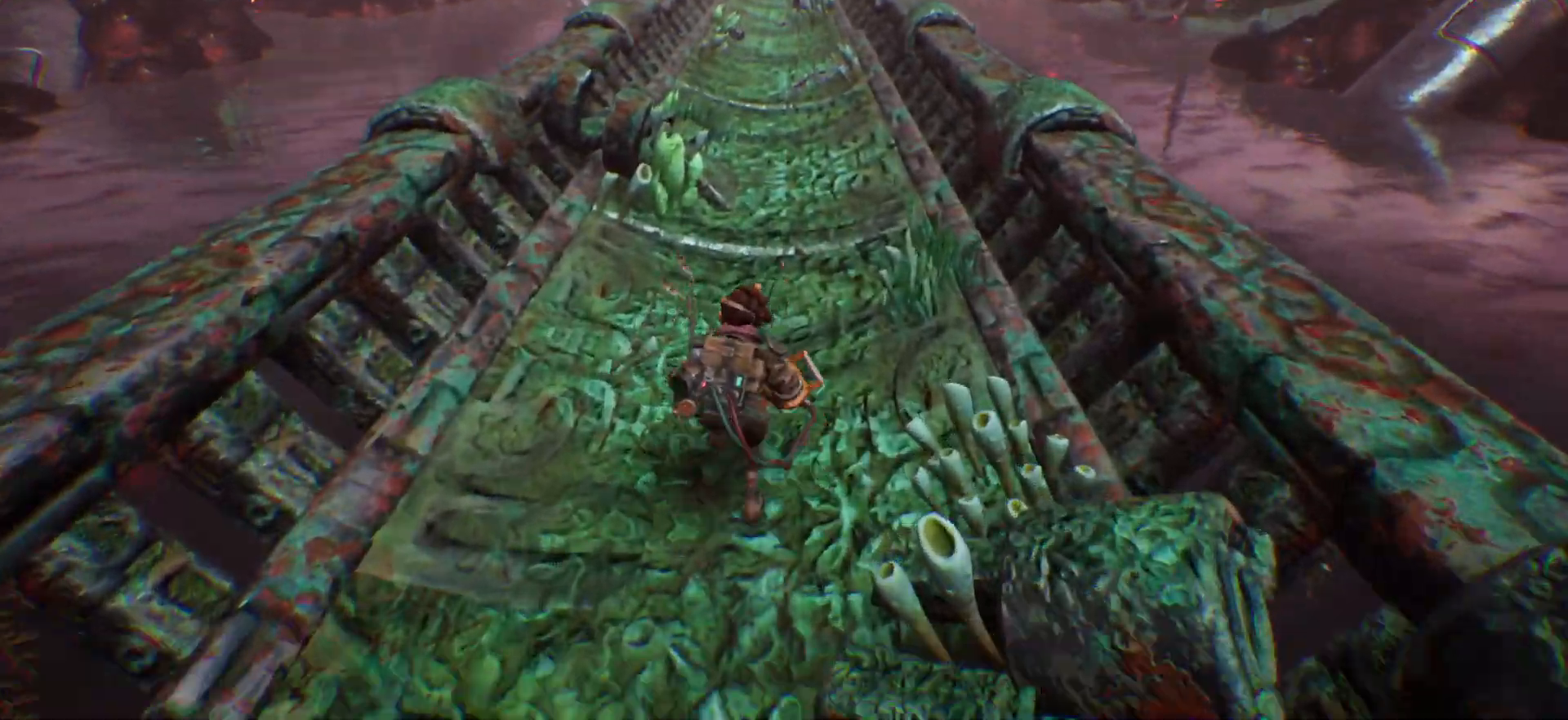
{"keys": ["shift_l", "w"], "events": []}
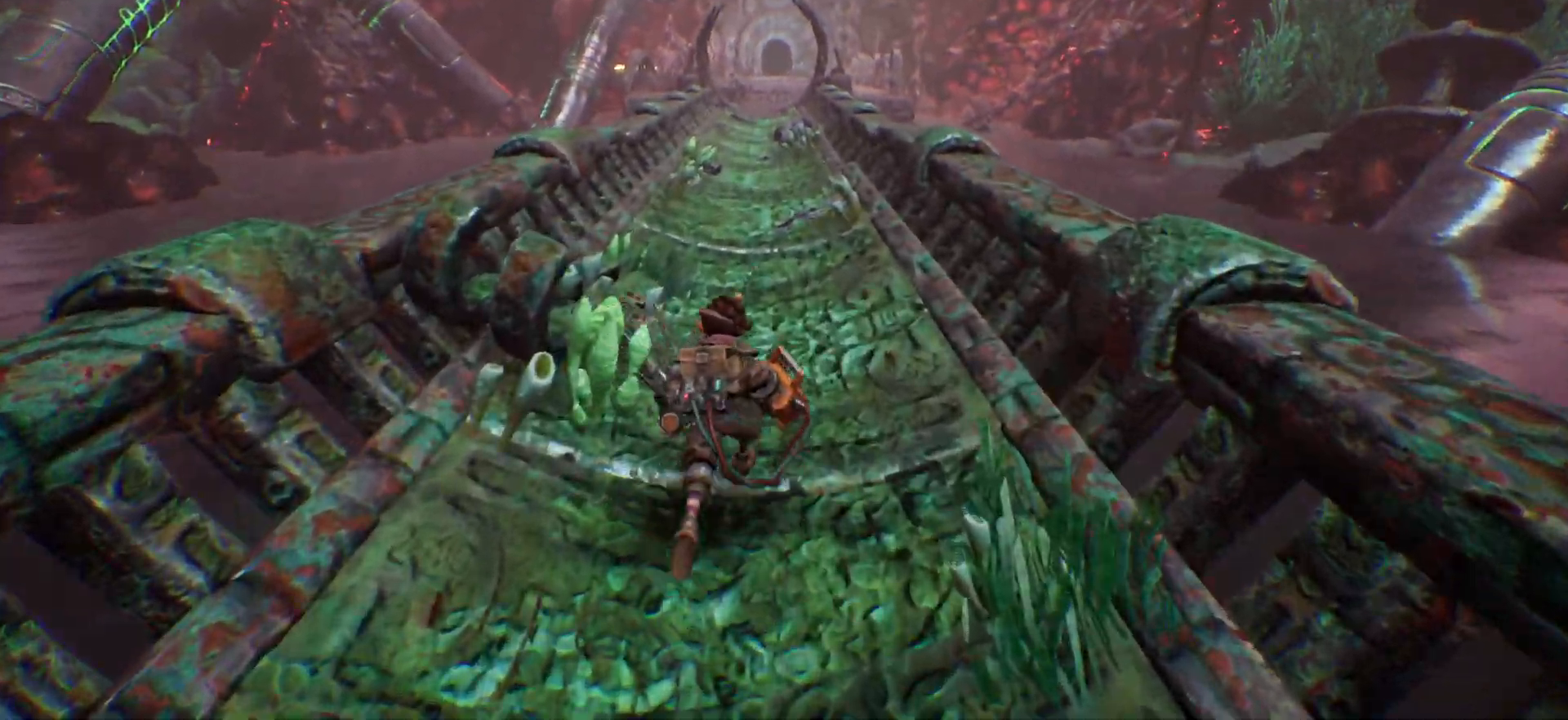
{"keys": ["shift_l", "w"], "events": []}
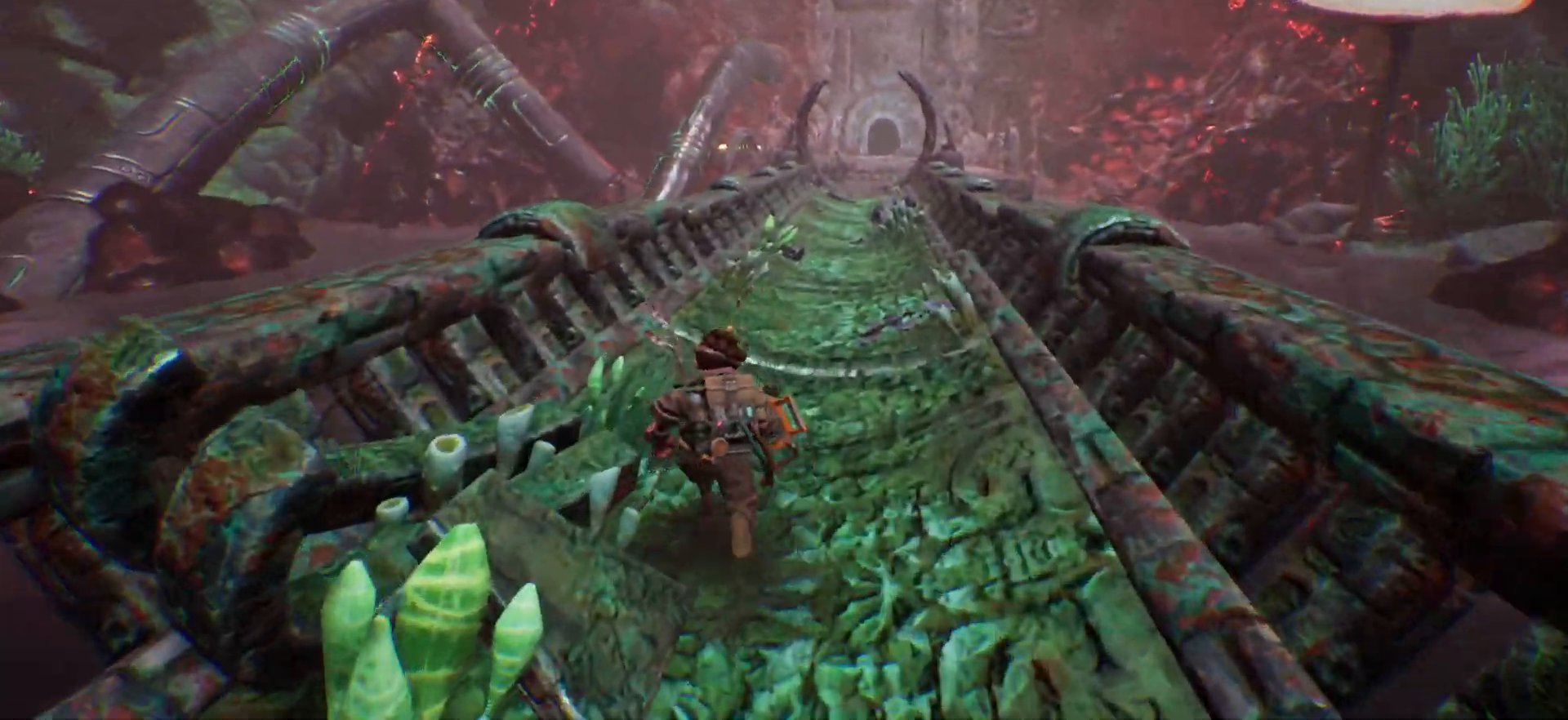
{"keys": ["shift_l", "w"], "events": []}
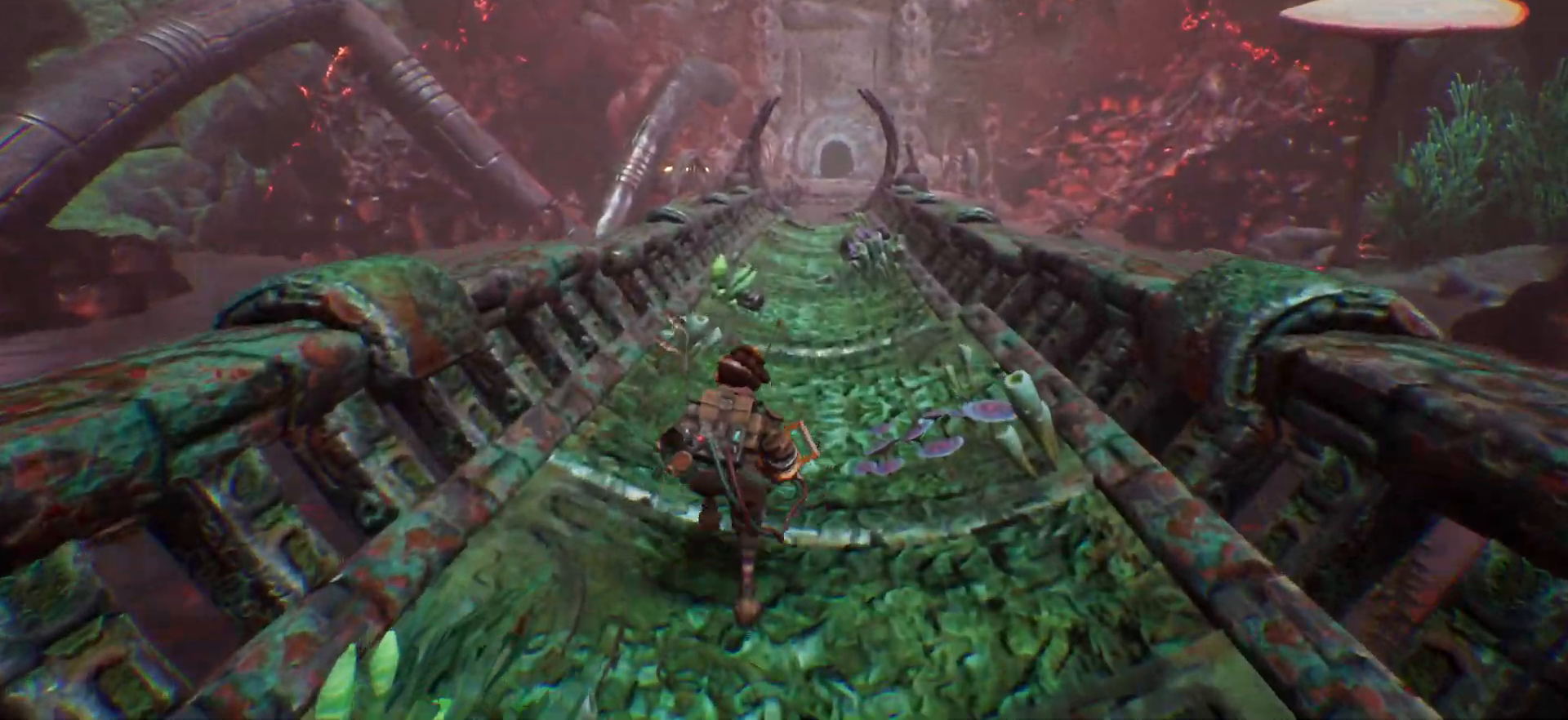
{"keys": ["shift_l", "w"], "events": []}
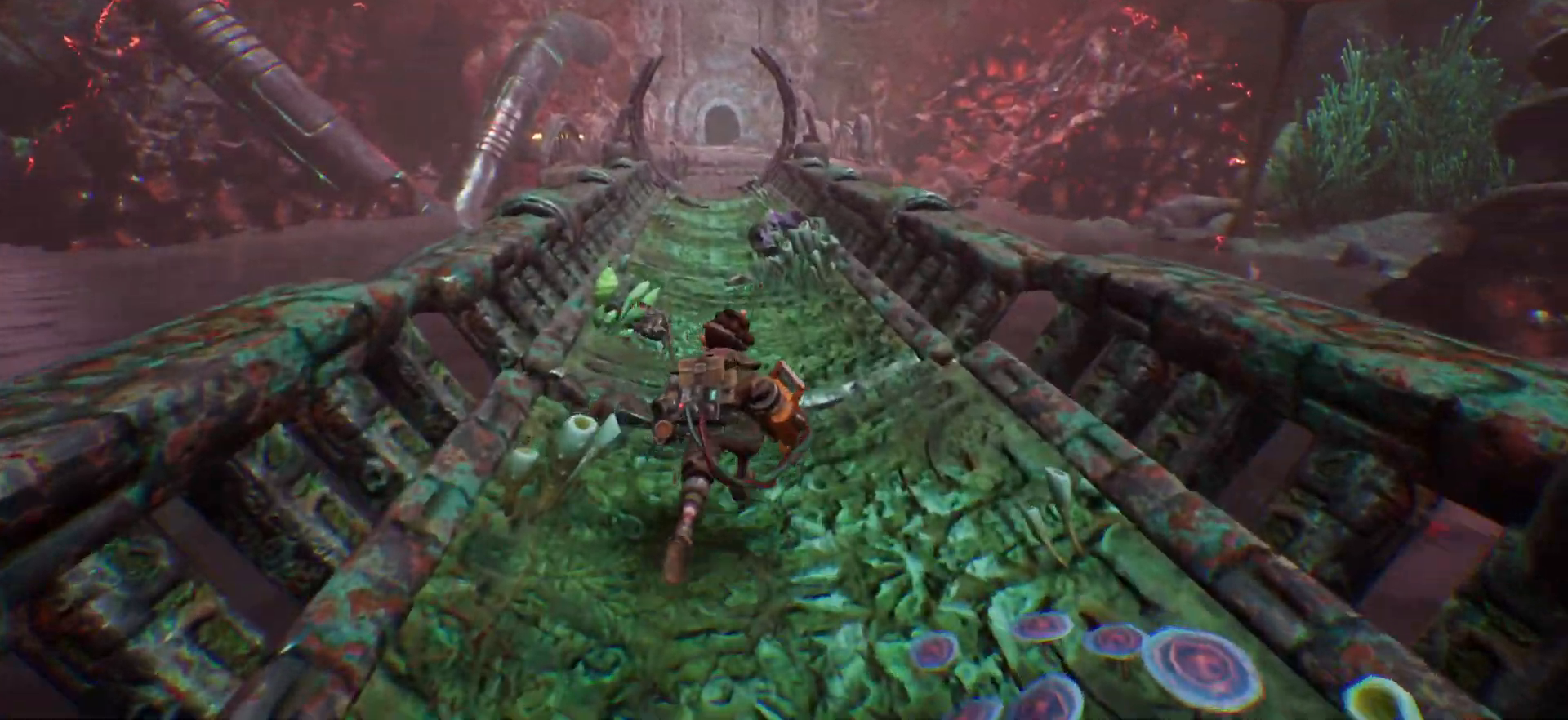
{"keys": ["shift_l", "w"], "events": []}
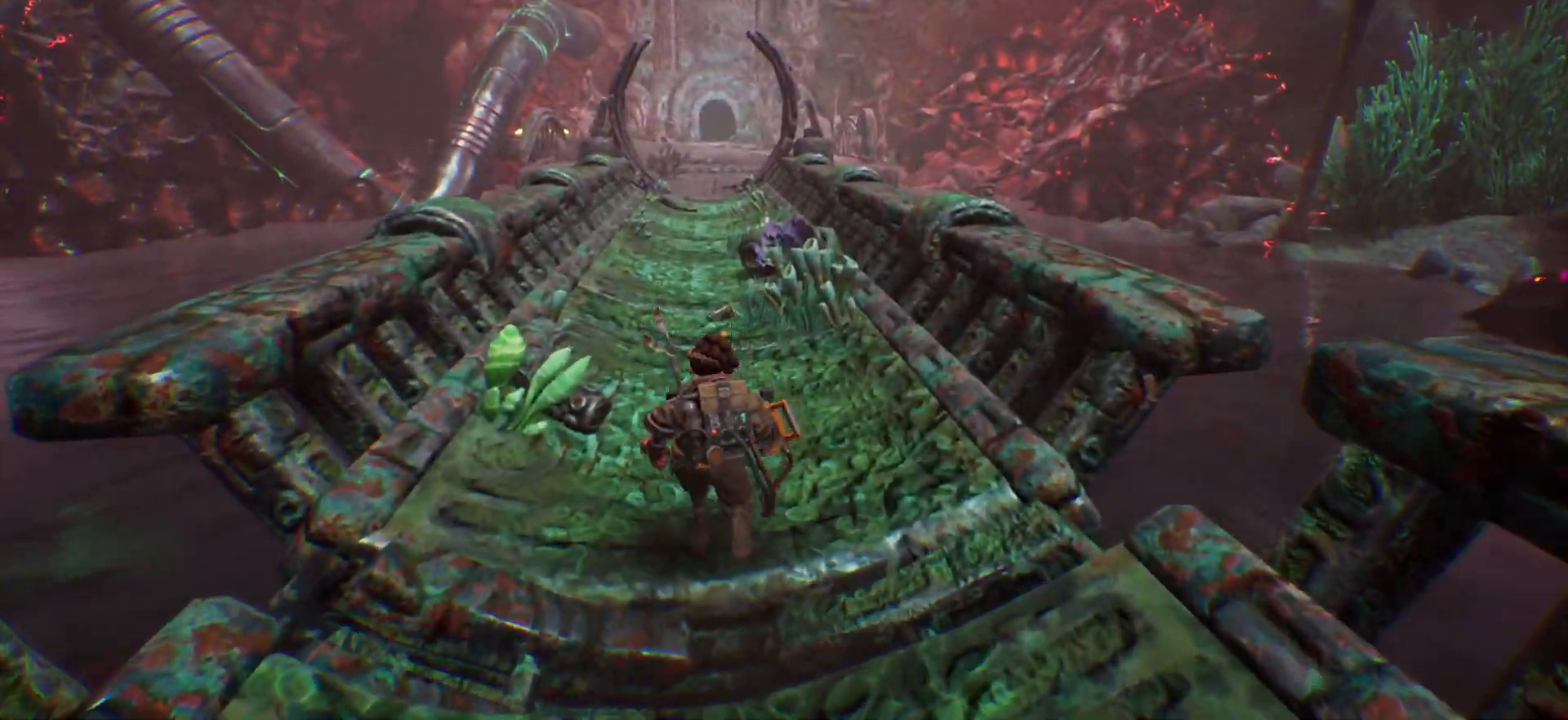
{"keys": ["shift_l", "w"], "events": []}
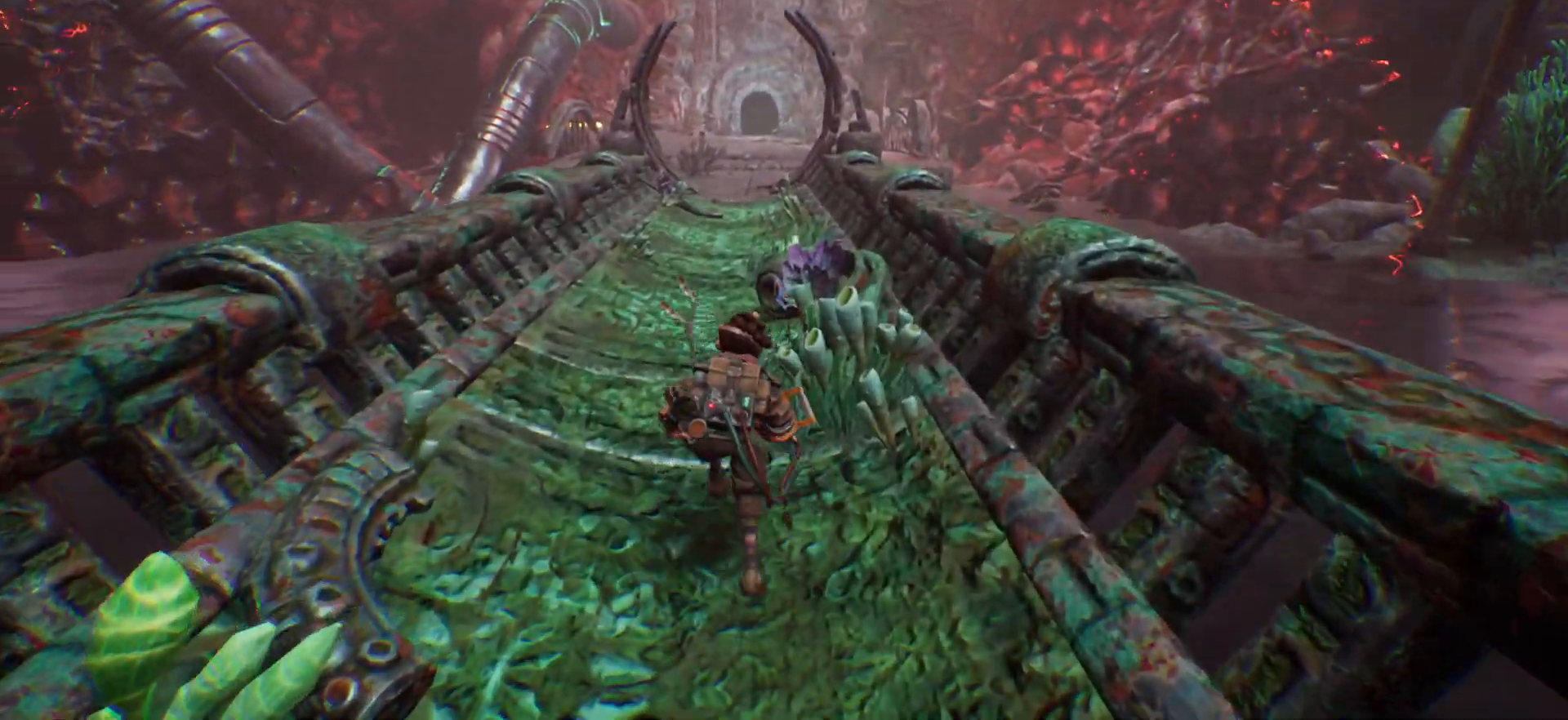
{"keys": ["shift_l", "w"], "events": []}
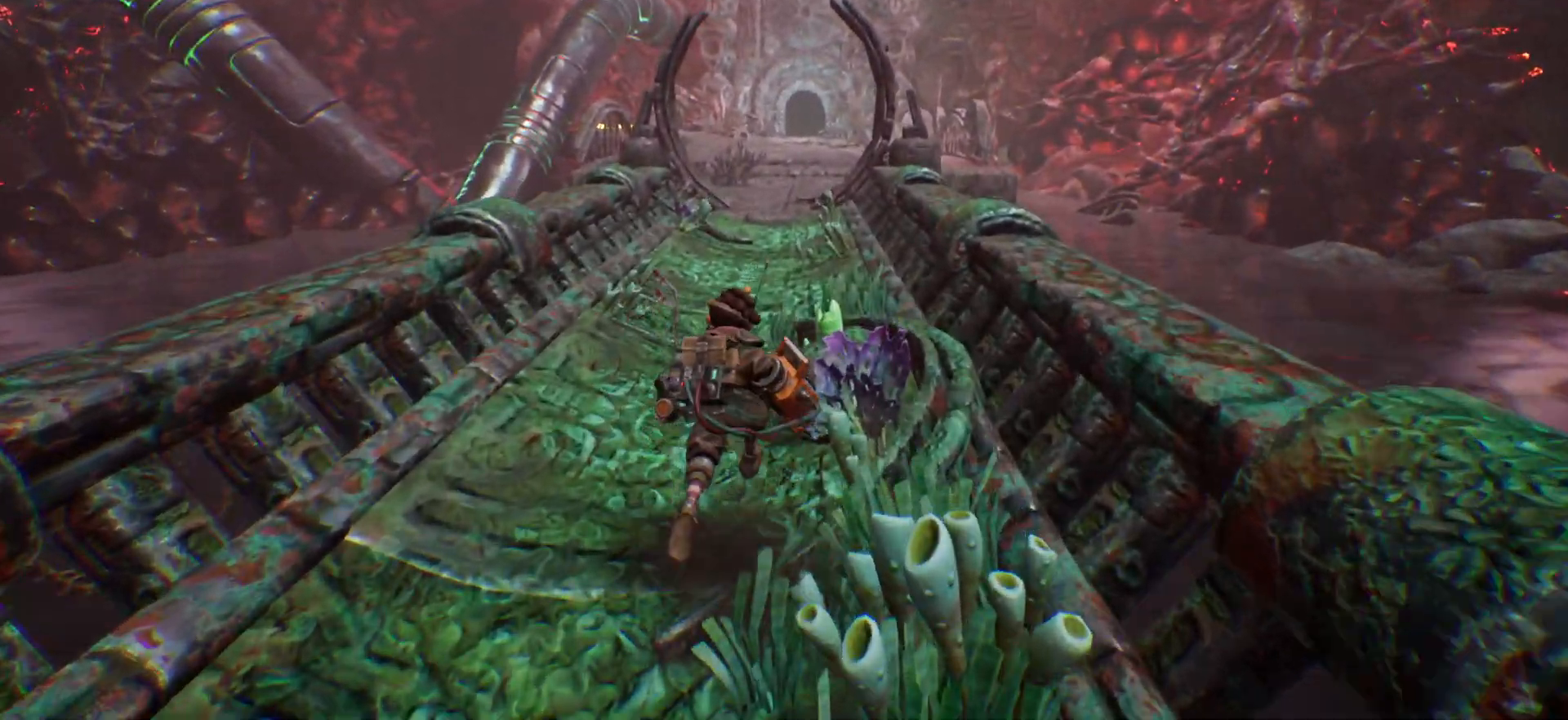
{"keys": ["shift_l", "w"], "events": []}
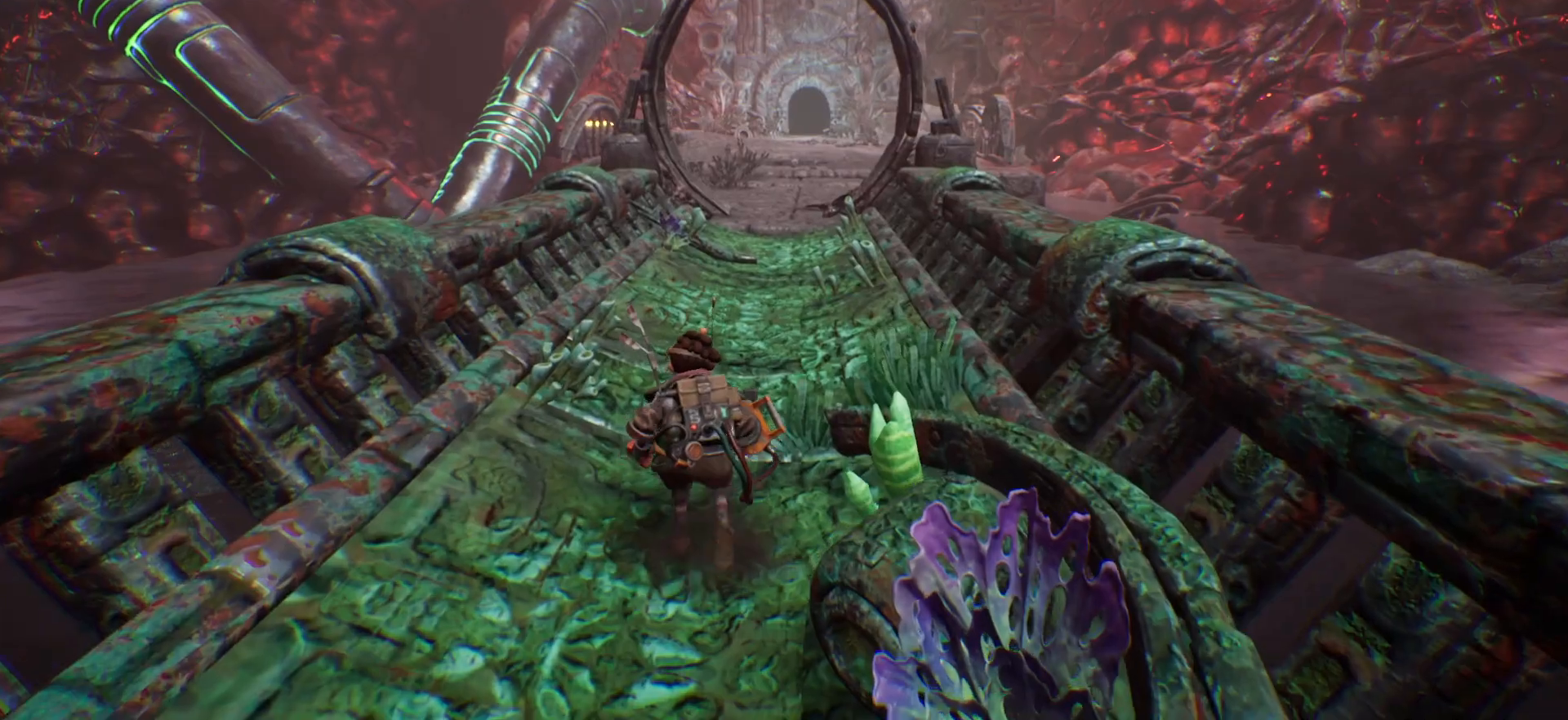
{"keys": ["shift_l", "w"], "events": []}
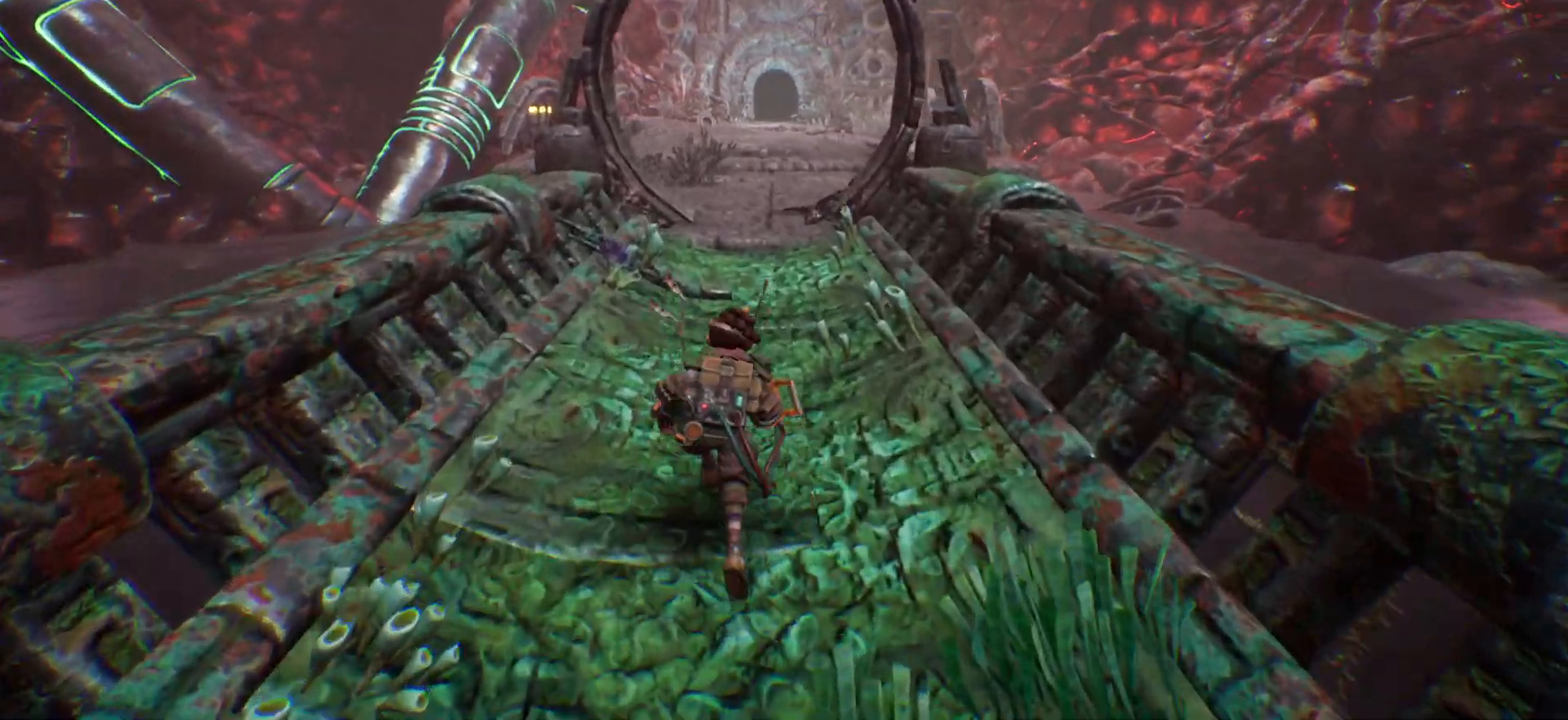
{"keys": ["shift_l", "w"], "events": []}
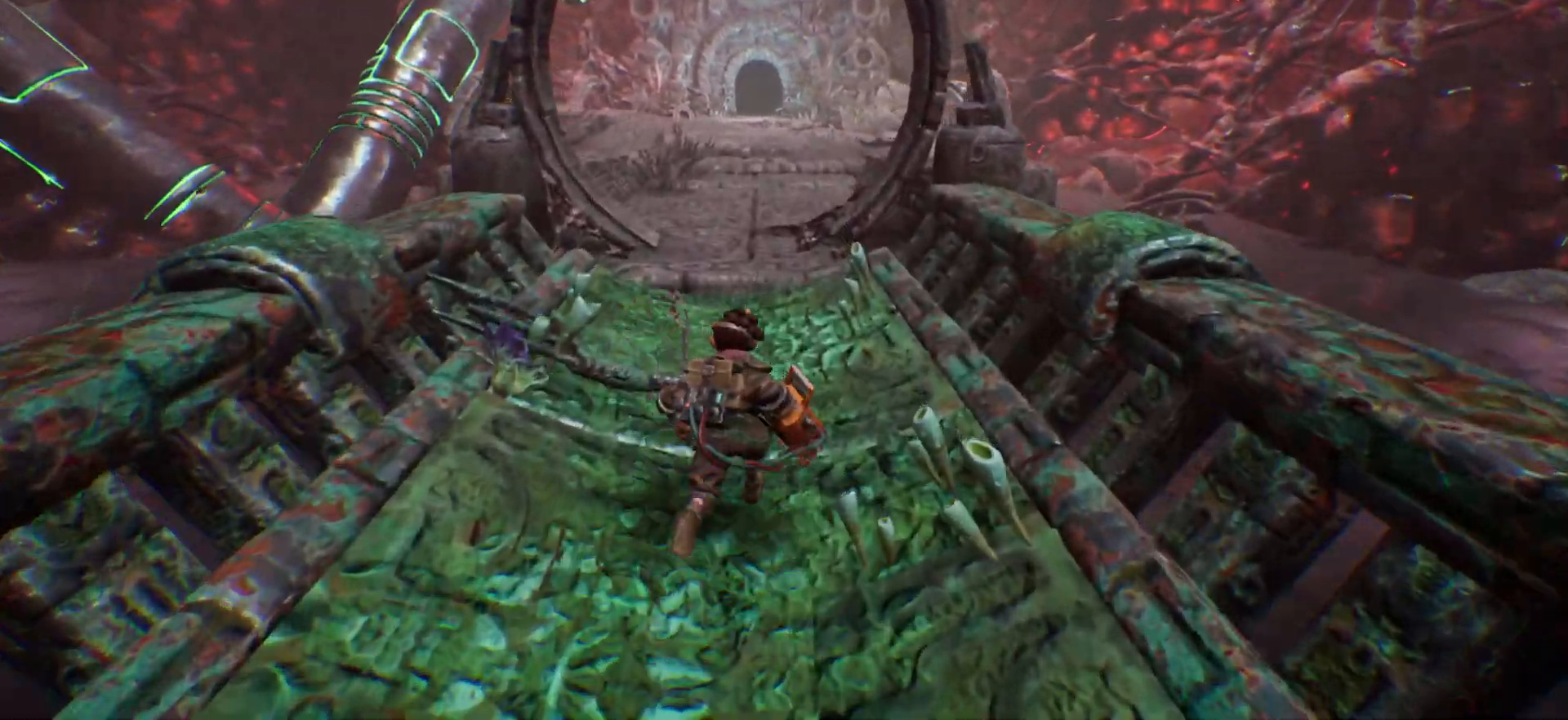
{"keys": ["shift_l", "w"], "events": []}
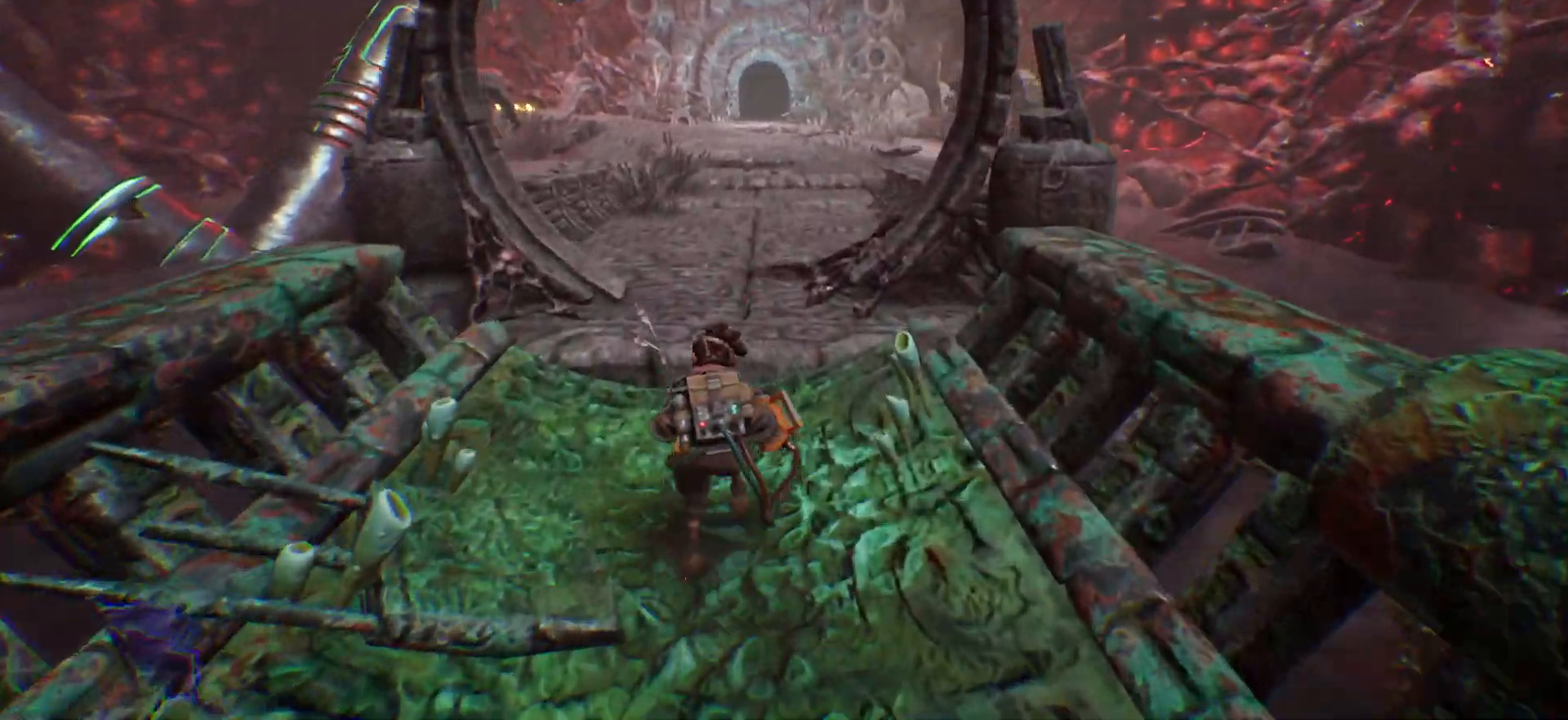
{"keys": ["shift_l", "w"], "events": []}
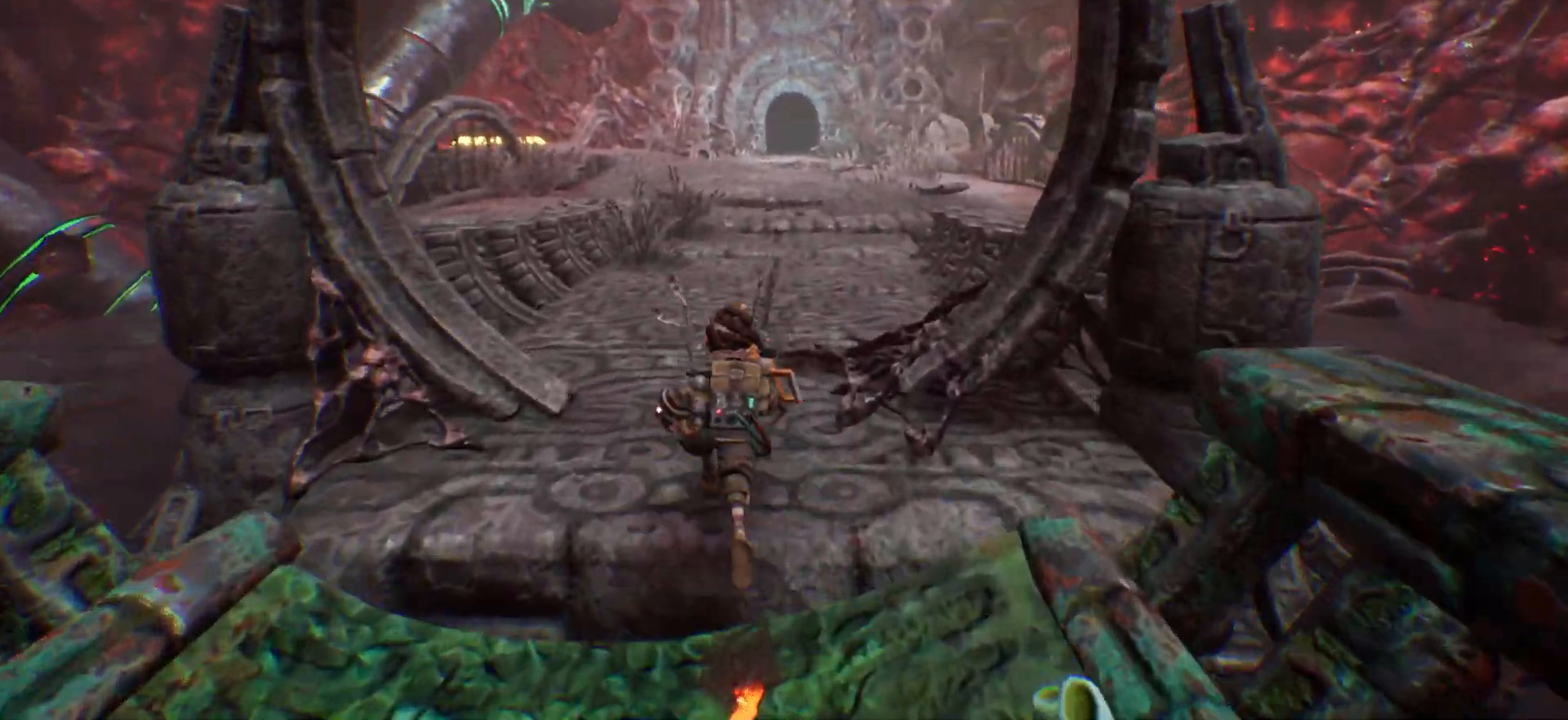
{"keys": ["shift_l", "w"], "events": []}